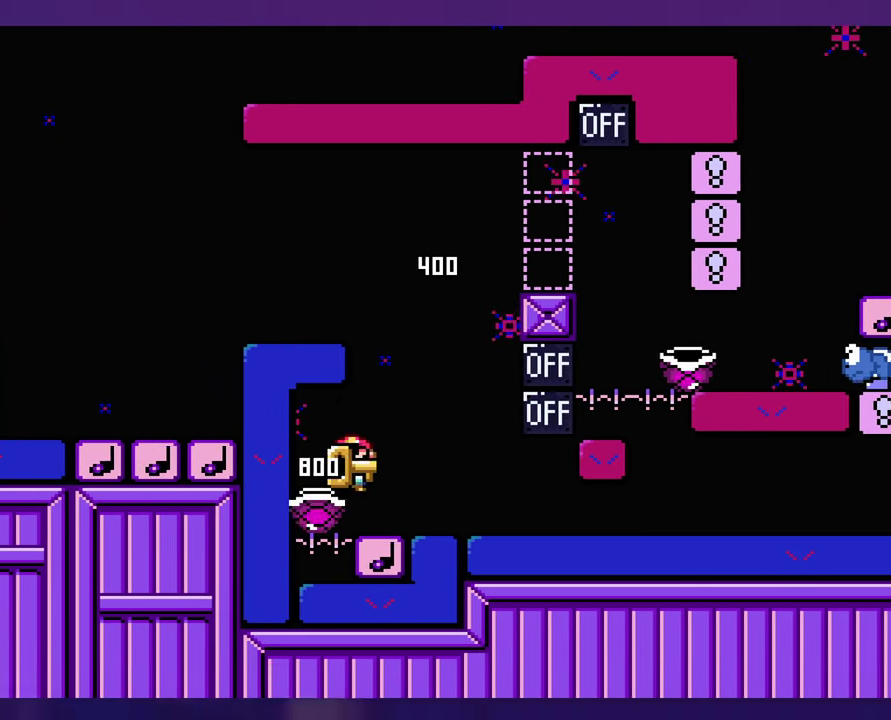
Gameplay with a controller (Nintendo layout); each line is a JSON object with the inputs held at the frame after it. "events" lists button and stick changes between this image and that frame as [ms after this image, input, new state], when the widget could be followed in between. Not read: B DPAD_RIGHT L3 R3 SELECT Y.
{"buttons": [], "events": []}
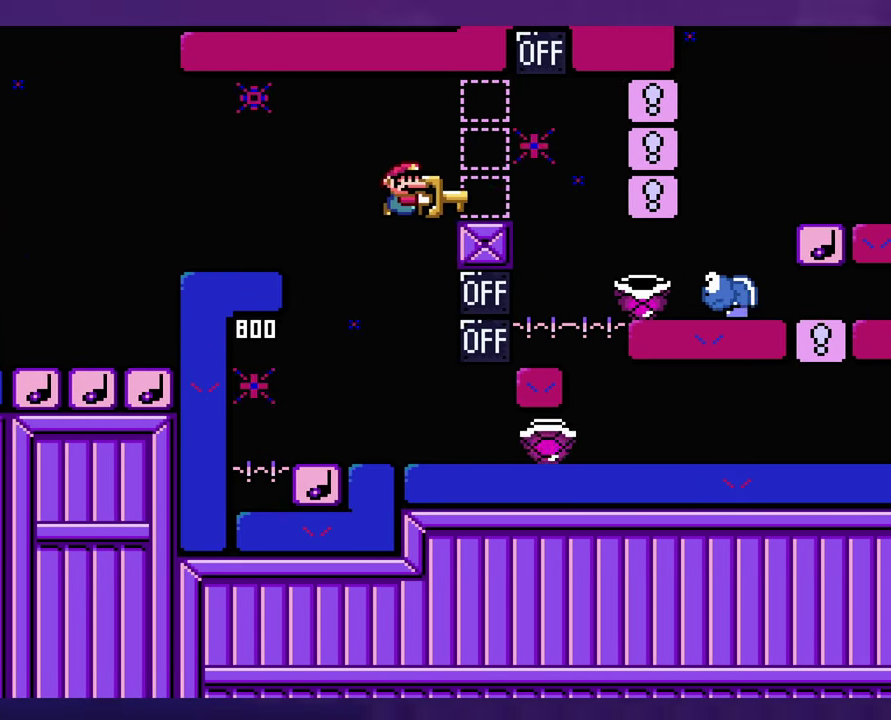
{"buttons": [], "events": [[66, "DPAD_LEFT", "down"], [166, "DPAD_UP", "down"], [200, "DPAD_LEFT", "up"], [233, "DPAD_UP", "up"]]}
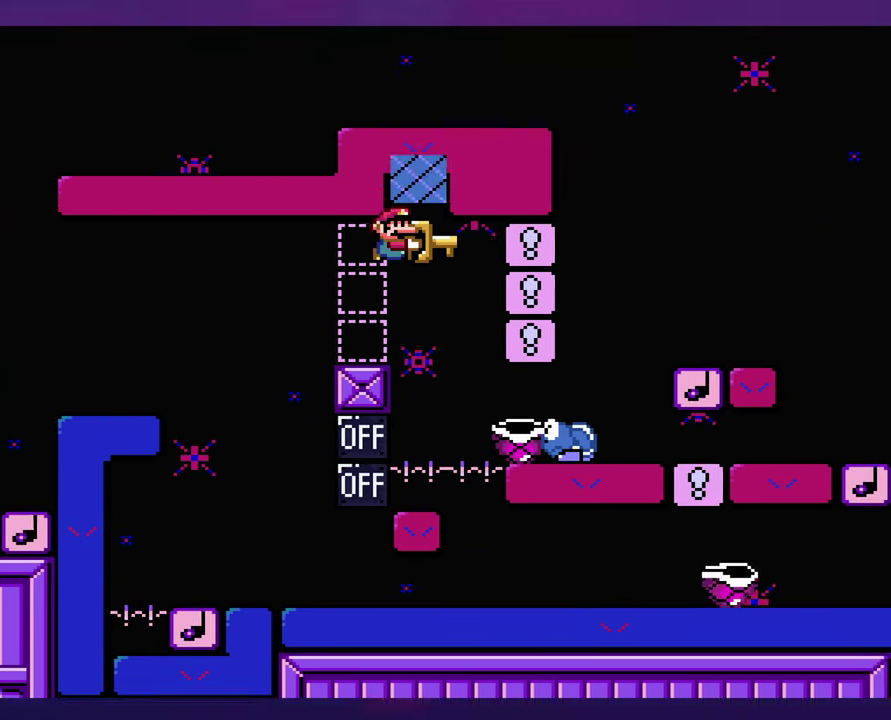
{"buttons": [], "events": []}
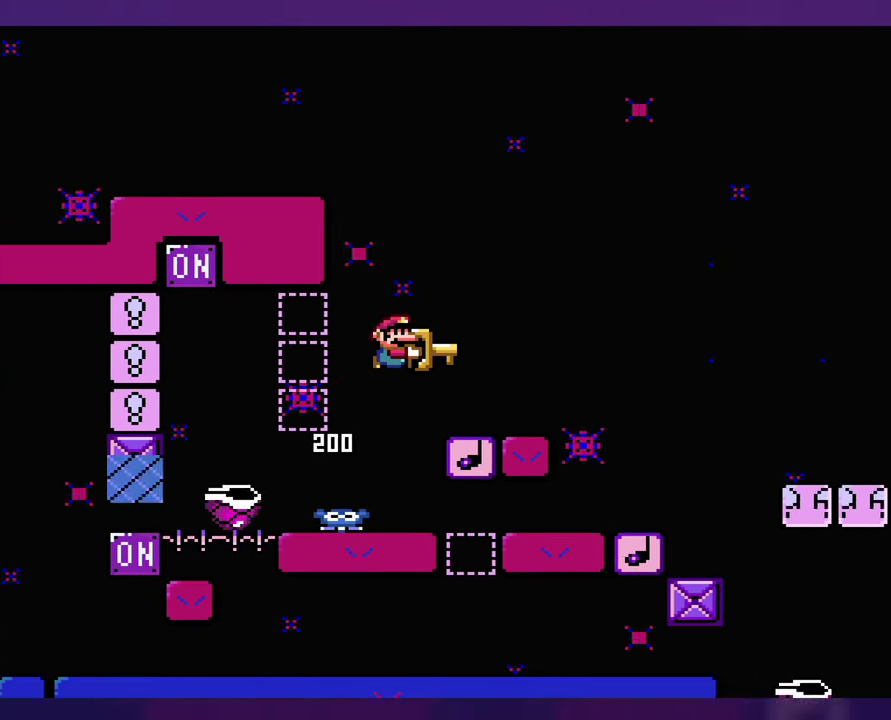
{"buttons": ["DPAD_LEFT"], "events": [[383, "DPAD_LEFT", "down"]]}
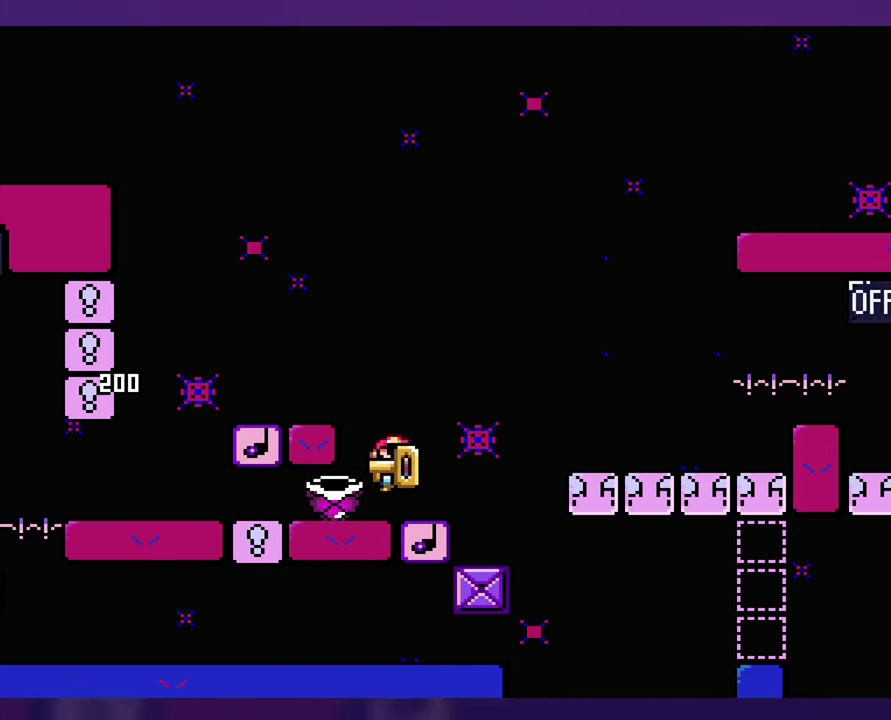
{"buttons": [], "events": [[33, "DPAD_LEFT", "up"]]}
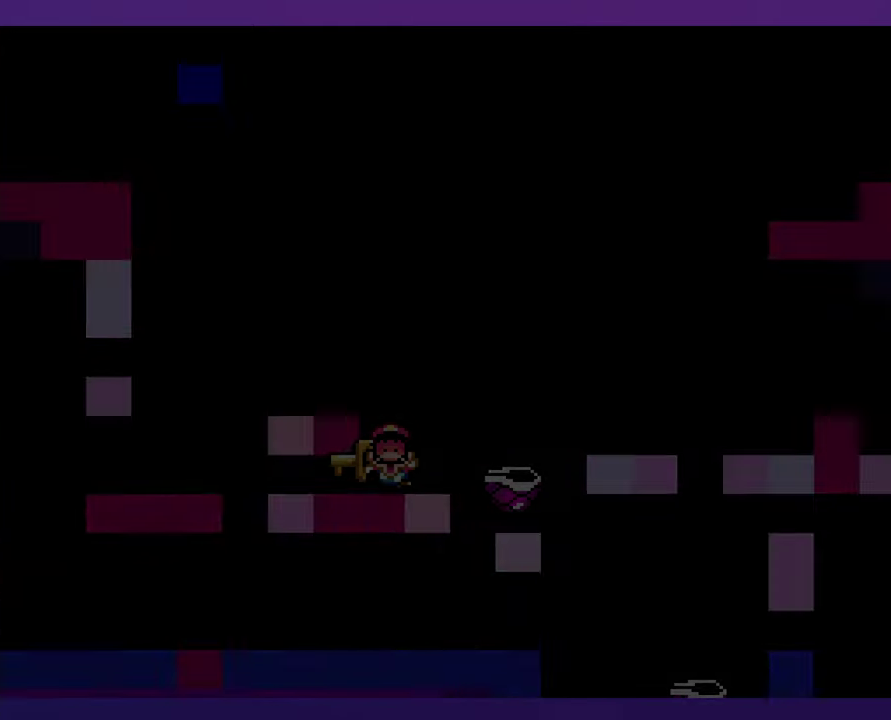
{"buttons": [], "events": []}
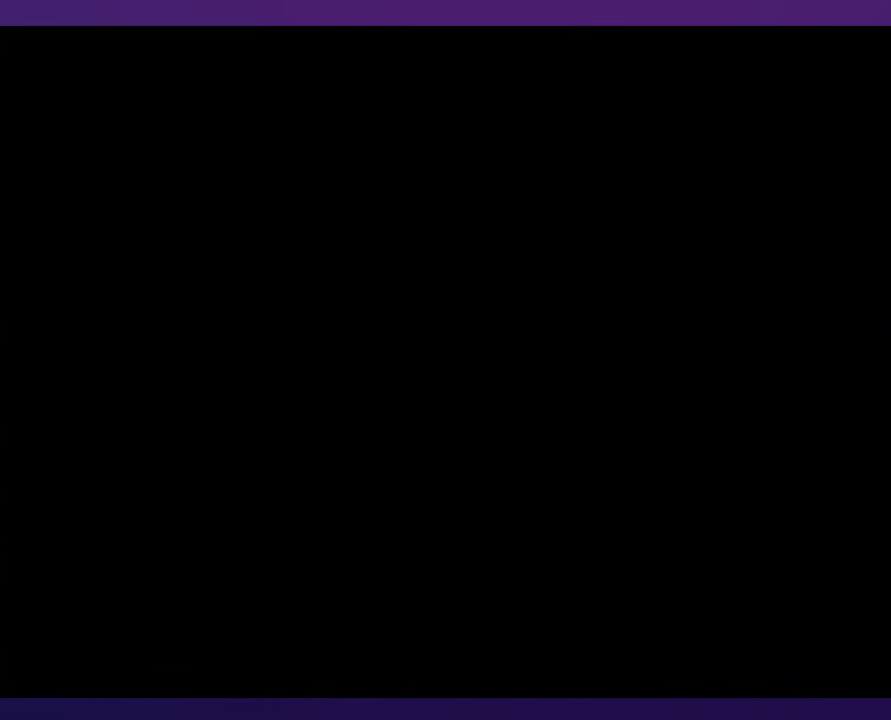
{"buttons": [], "events": []}
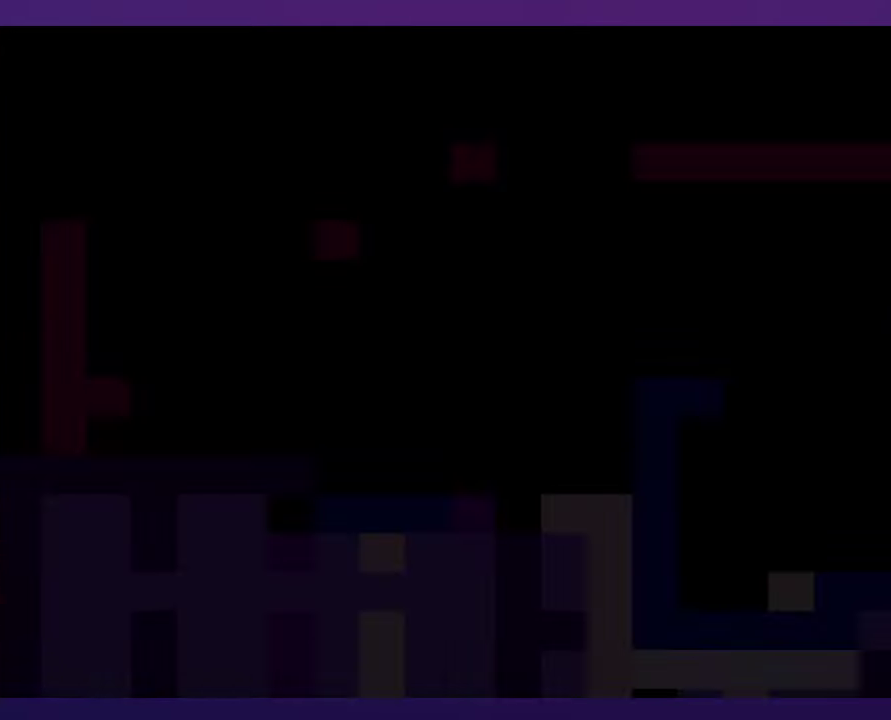
{"buttons": [], "events": []}
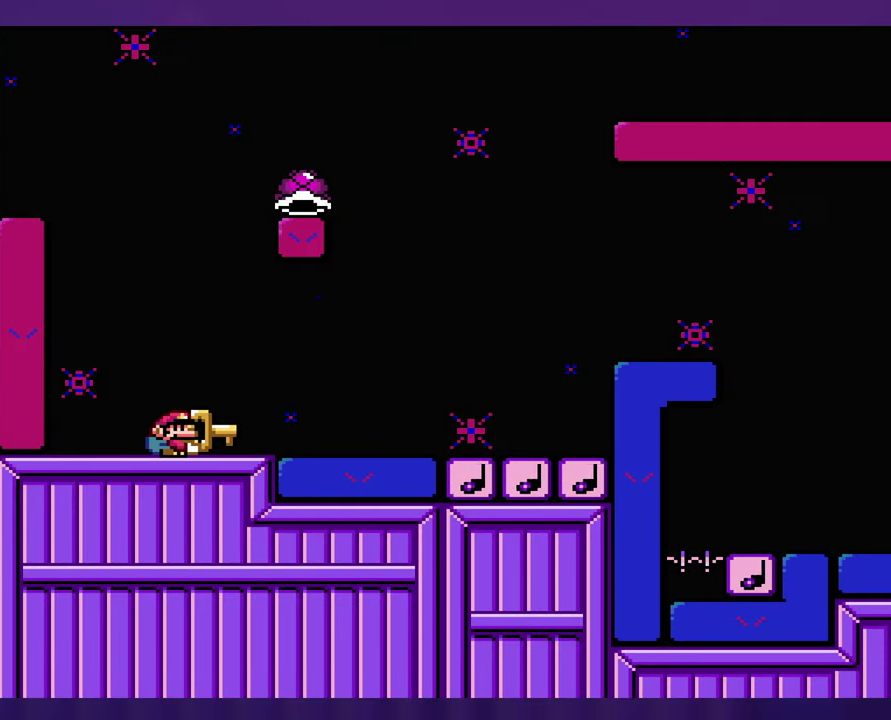
{"buttons": [], "events": []}
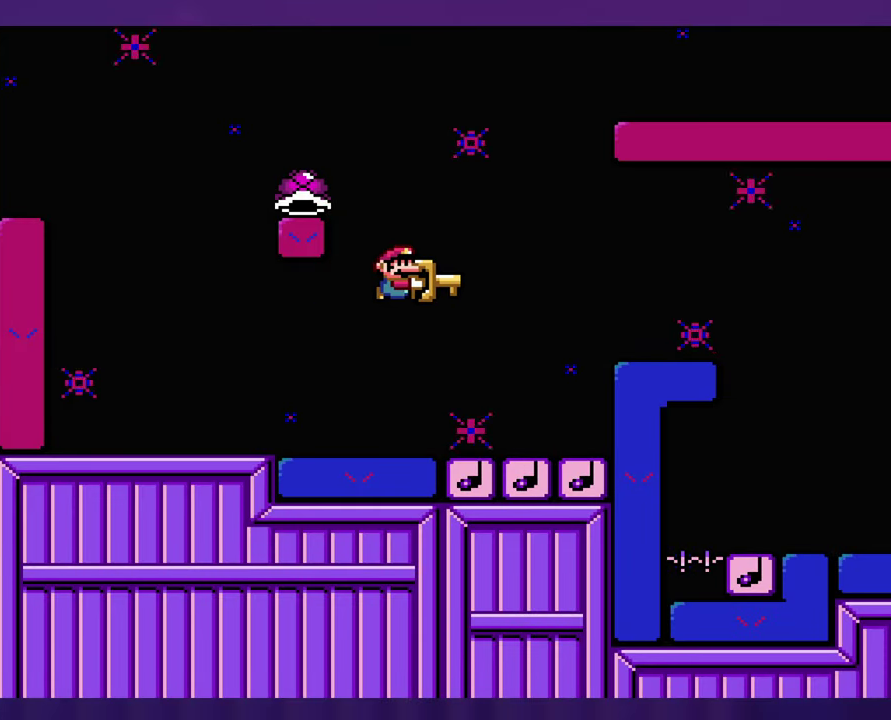
{"buttons": ["DPAD_LEFT"], "events": [[133, "DPAD_LEFT", "down"]]}
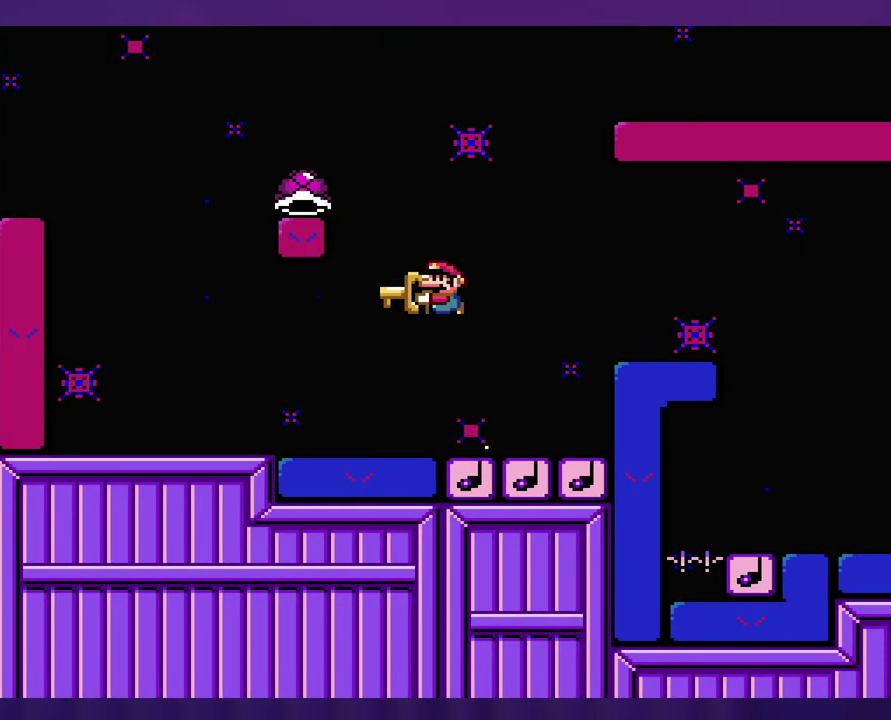
{"buttons": [], "events": [[367, "DPAD_LEFT", "up"]]}
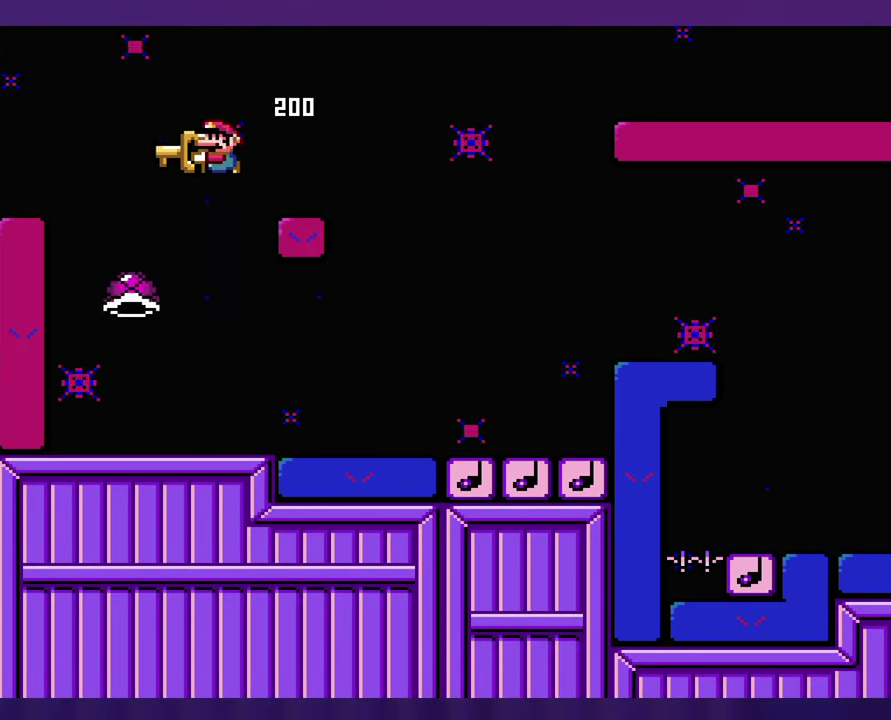
{"buttons": [], "events": []}
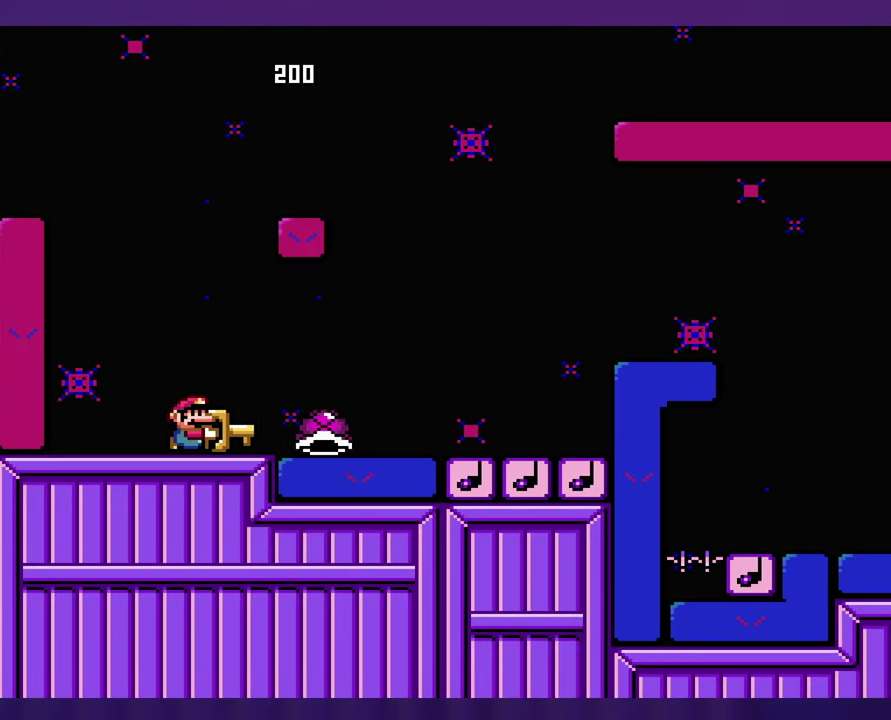
{"buttons": [], "events": []}
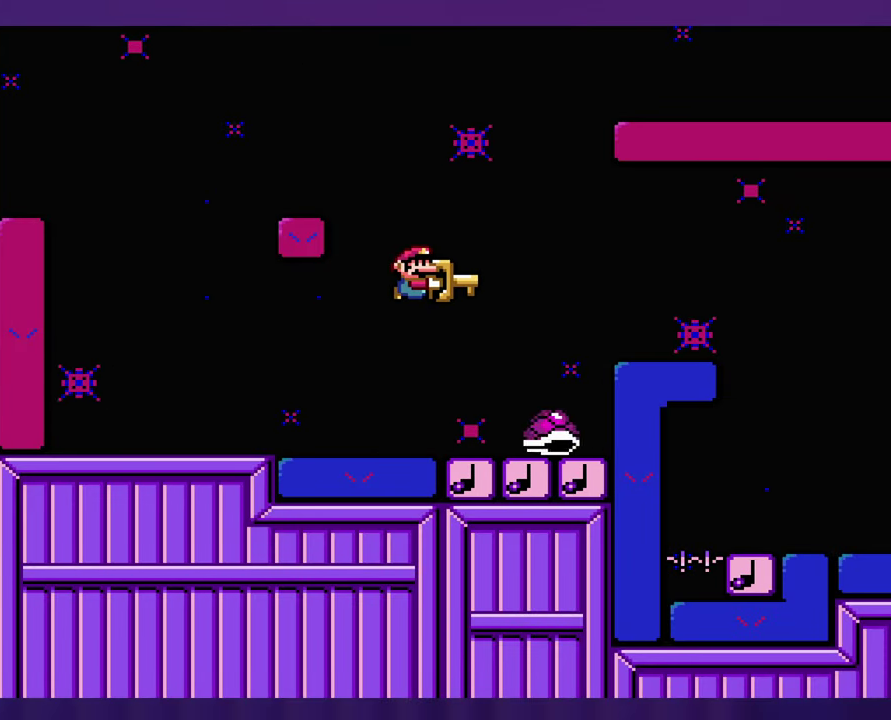
{"buttons": [], "events": [[167, "DPAD_LEFT", "down"], [283, "DPAD_LEFT", "up"]]}
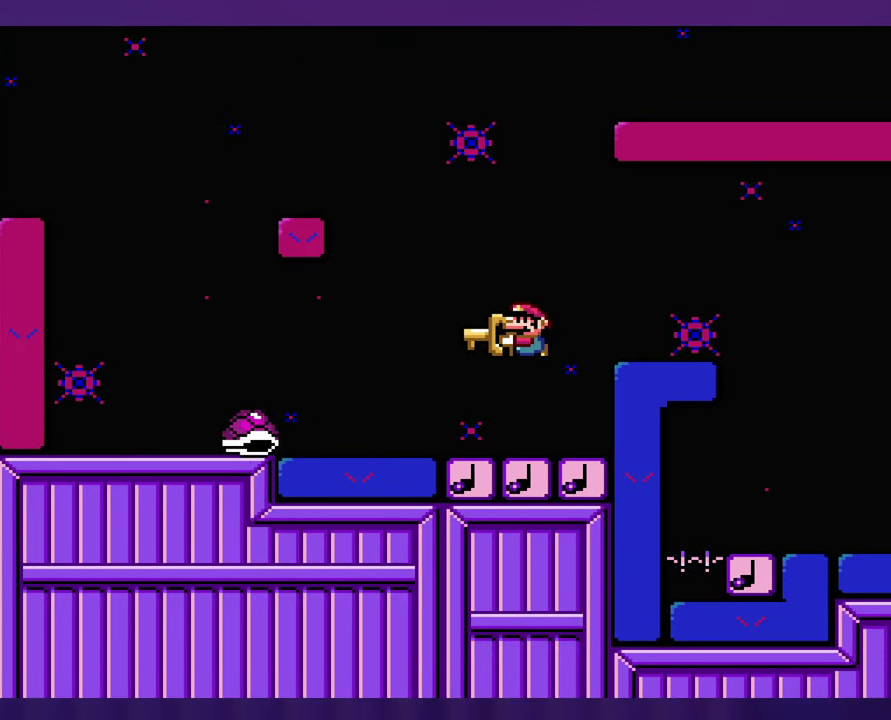
{"buttons": [], "events": []}
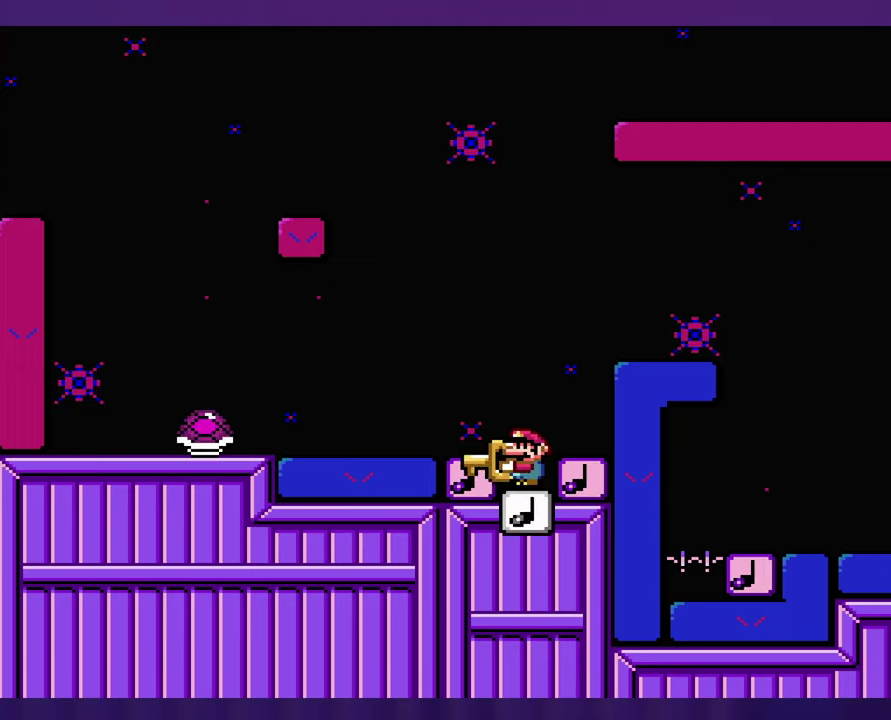
{"buttons": ["DPAD_LEFT"], "events": [[500, "DPAD_LEFT", "down"]]}
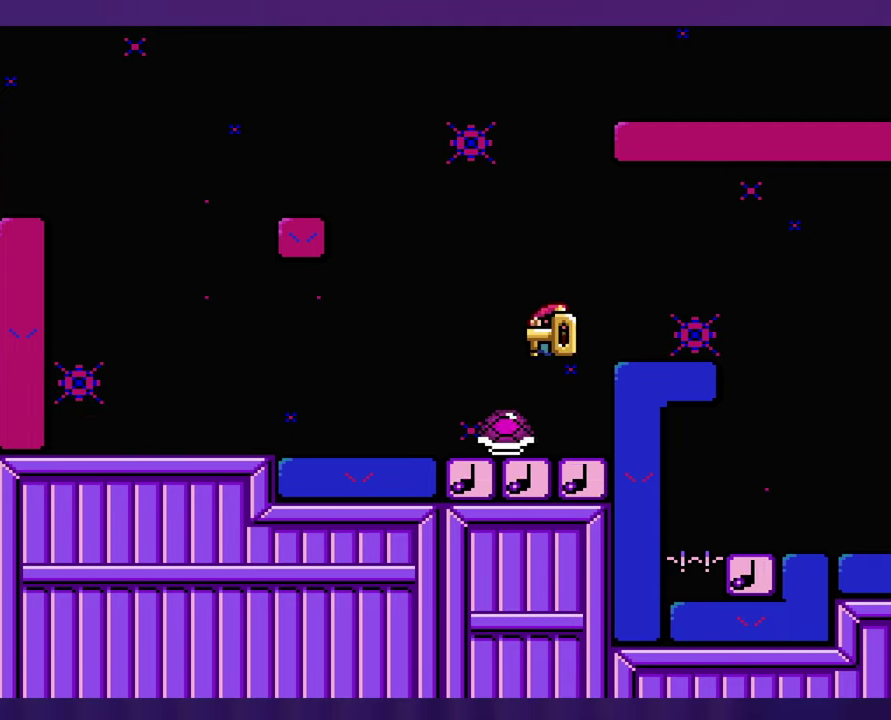
{"buttons": [], "events": [[167, "DPAD_LEFT", "up"]]}
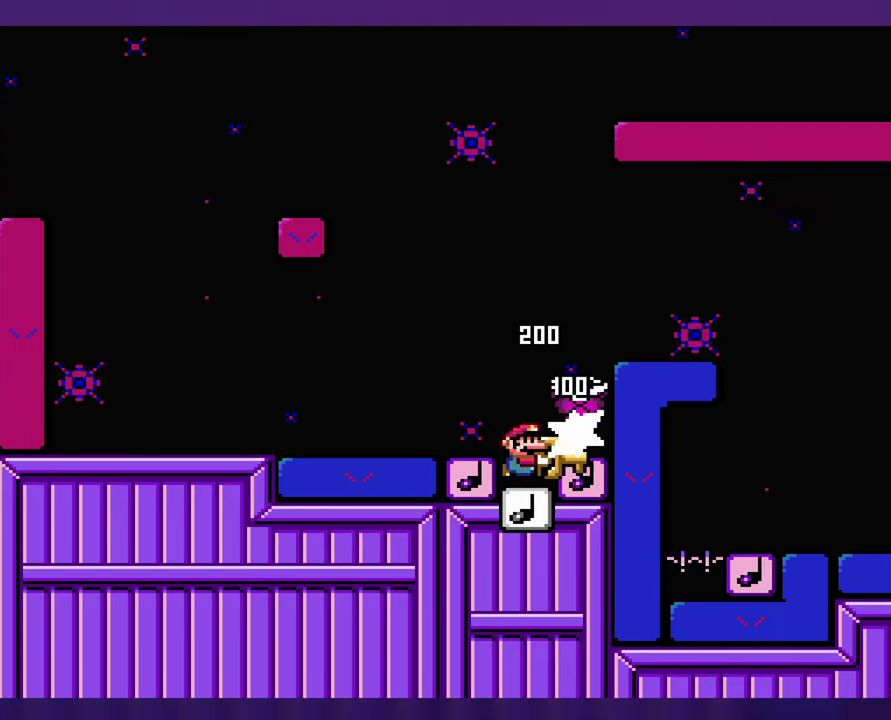
{"buttons": [], "events": []}
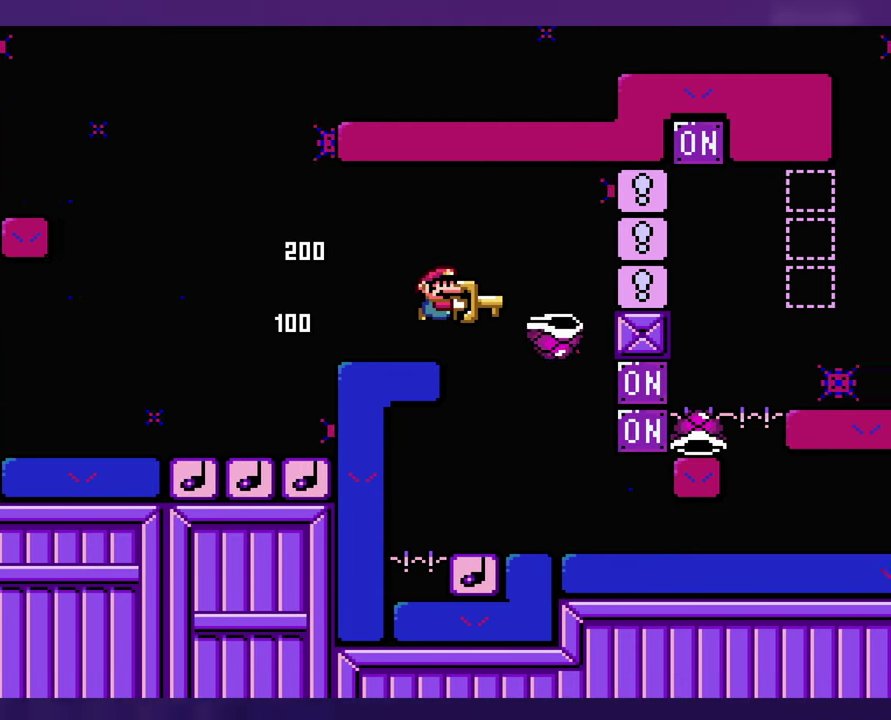
{"buttons": [], "events": [[200, "DPAD_LEFT", "down"], [400, "DPAD_LEFT", "up"]]}
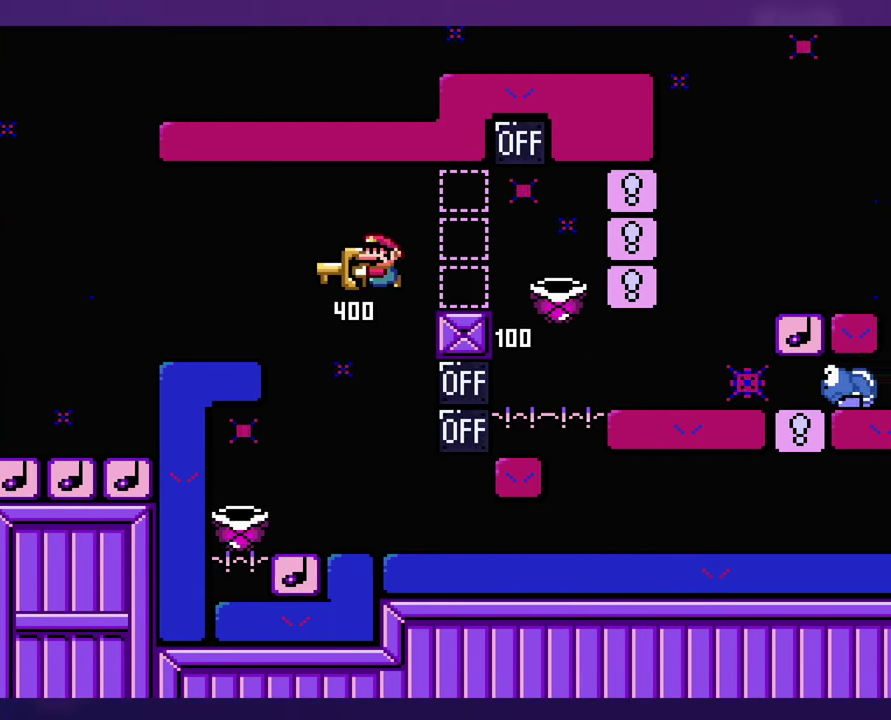
{"buttons": [], "events": [[50, "DPAD_LEFT", "down"], [250, "DPAD_LEFT", "up"]]}
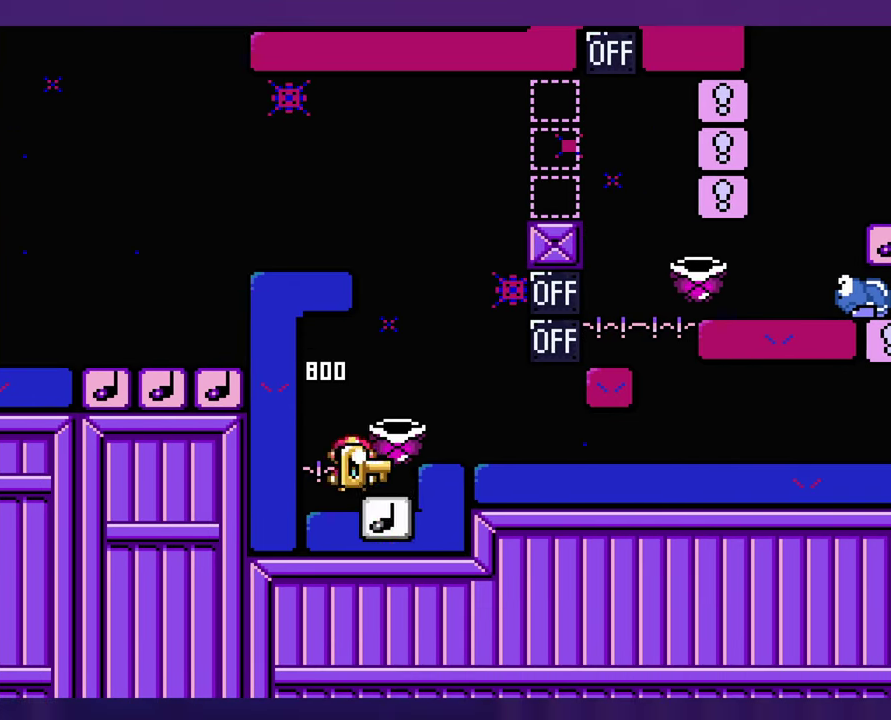
{"buttons": [], "events": []}
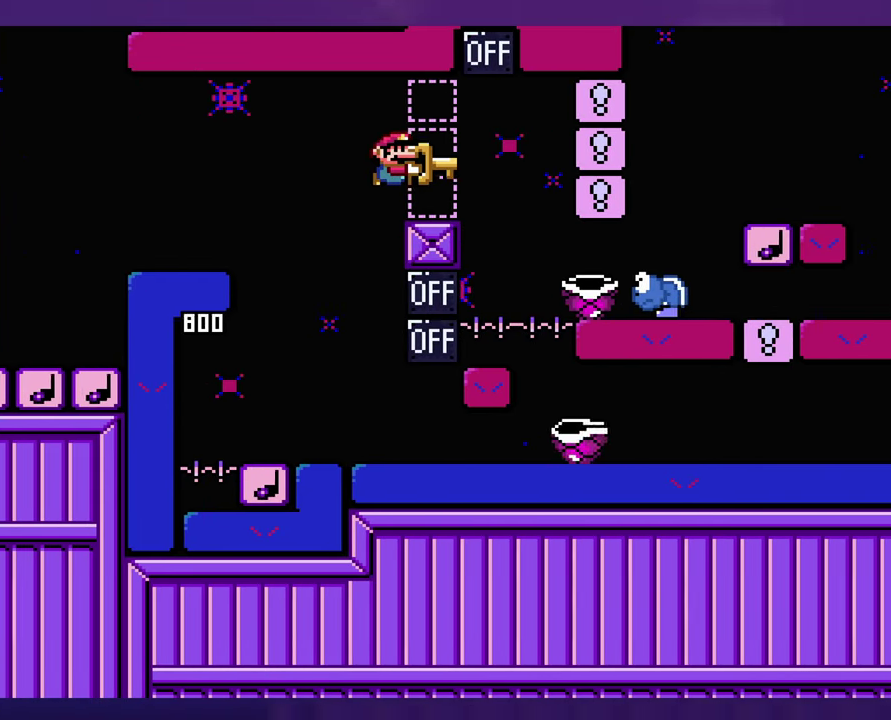
{"buttons": [], "events": [[17, "DPAD_LEFT", "down"], [100, "DPAD_LEFT", "up"]]}
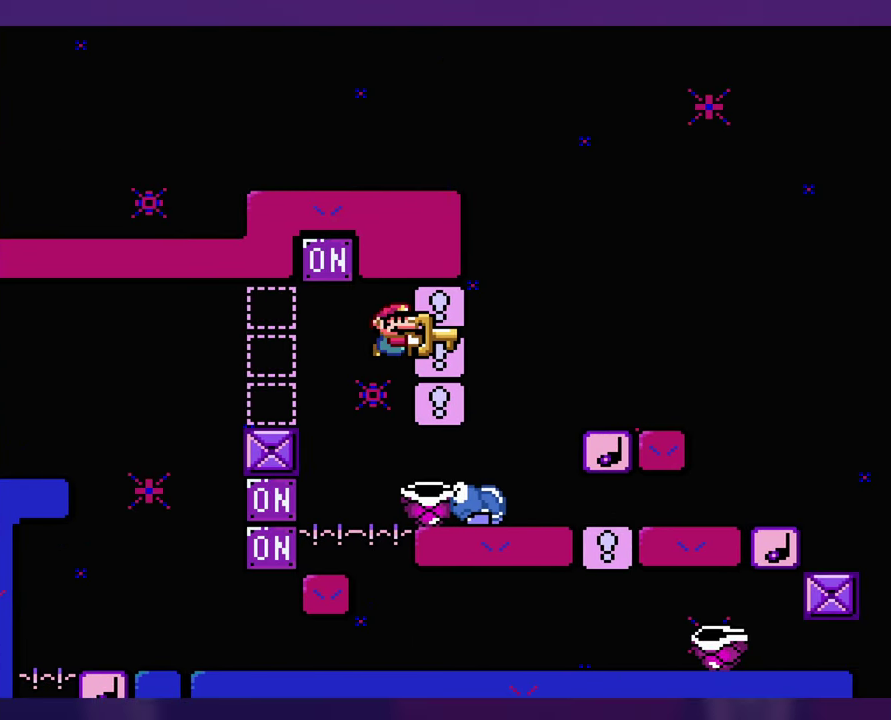
{"buttons": [], "events": []}
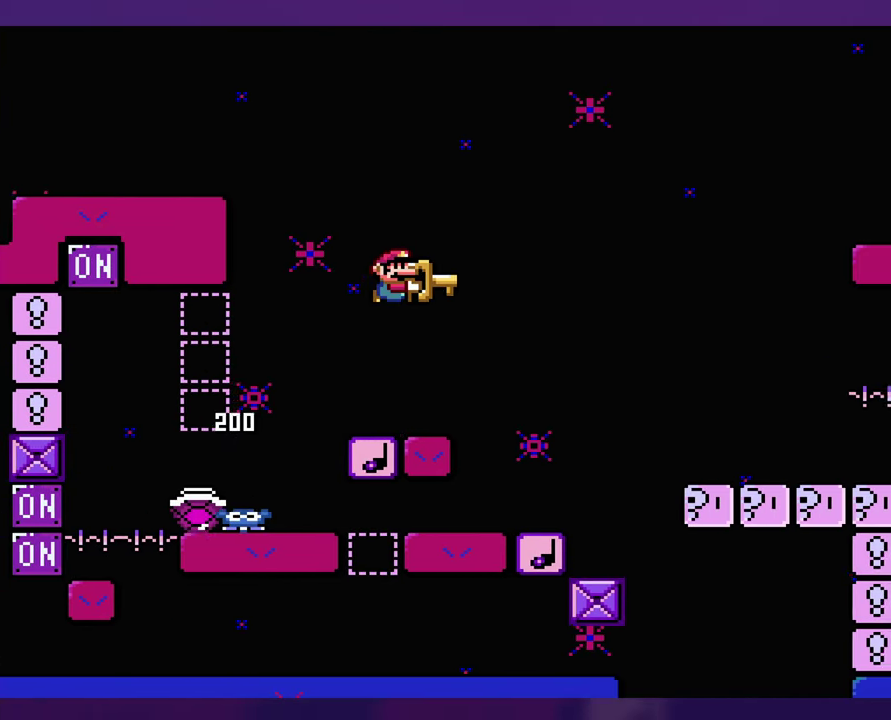
{"buttons": [], "events": [[150, "DPAD_LEFT", "down"], [367, "DPAD_LEFT", "up"]]}
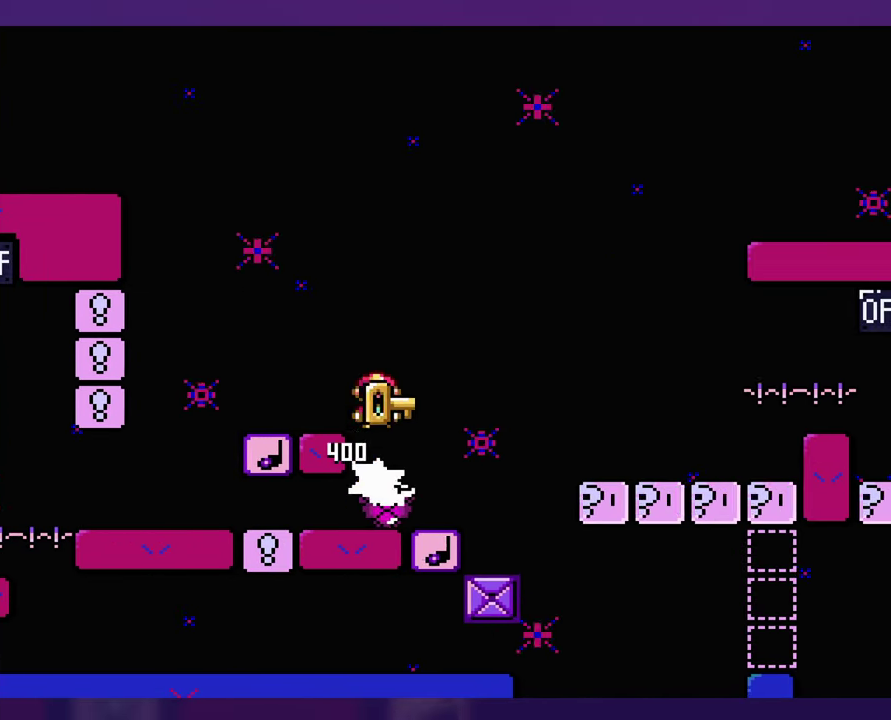
{"buttons": ["DPAD_LEFT"], "events": [[333, "DPAD_LEFT", "down"]]}
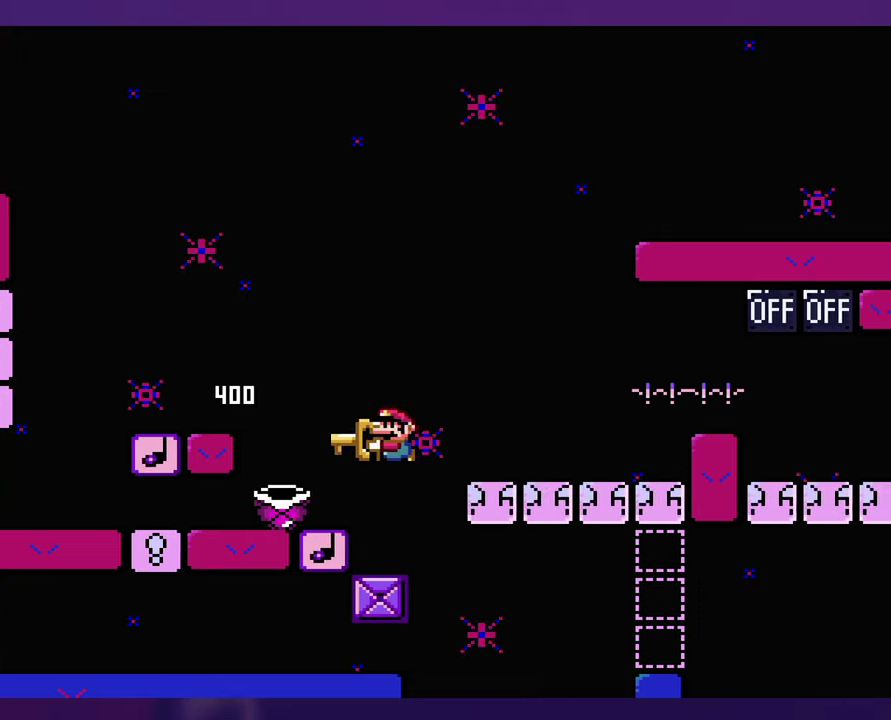
{"buttons": [], "events": [[100, "DPAD_LEFT", "up"]]}
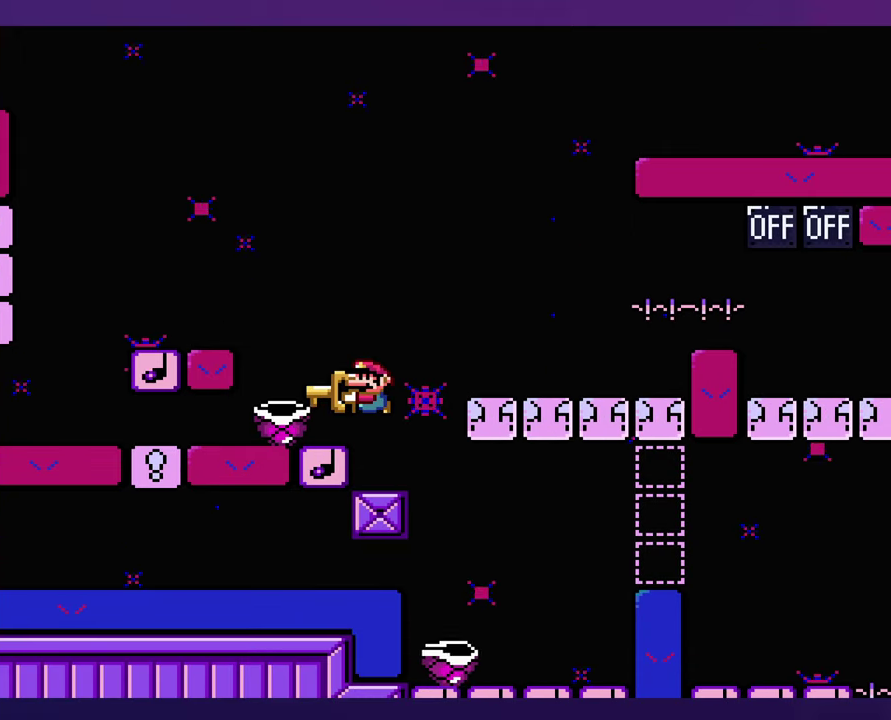
{"buttons": [], "events": [[66, "DPAD_LEFT", "down"], [150, "DPAD_LEFT", "up"]]}
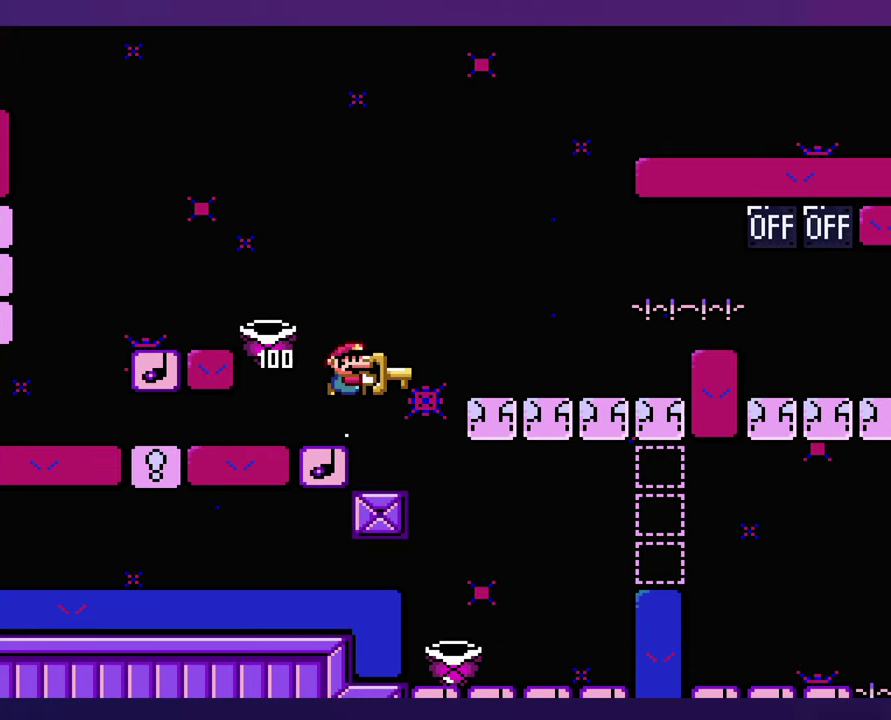
{"buttons": [], "events": []}
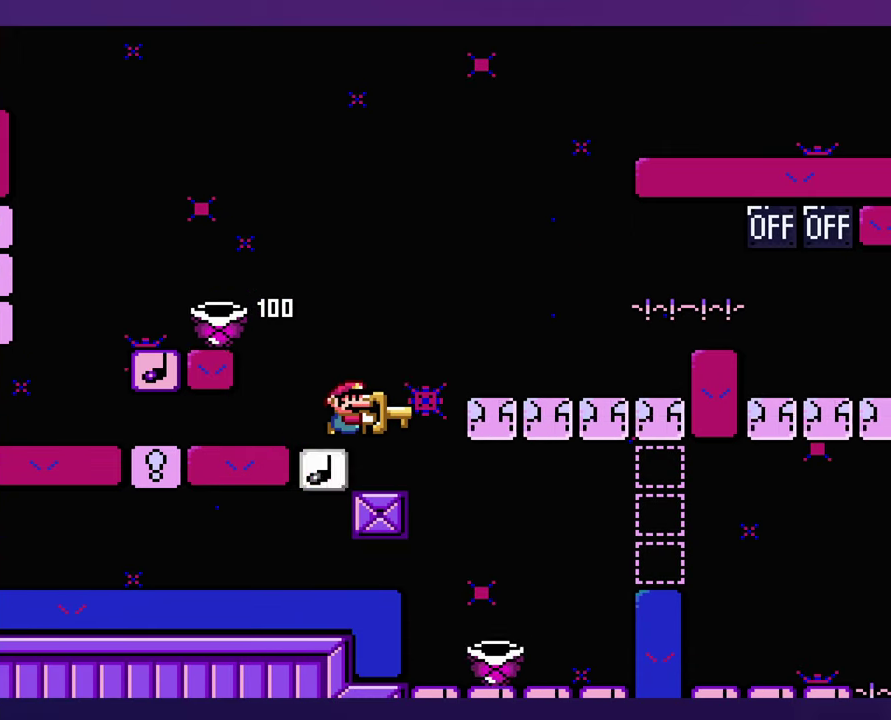
{"buttons": [], "events": []}